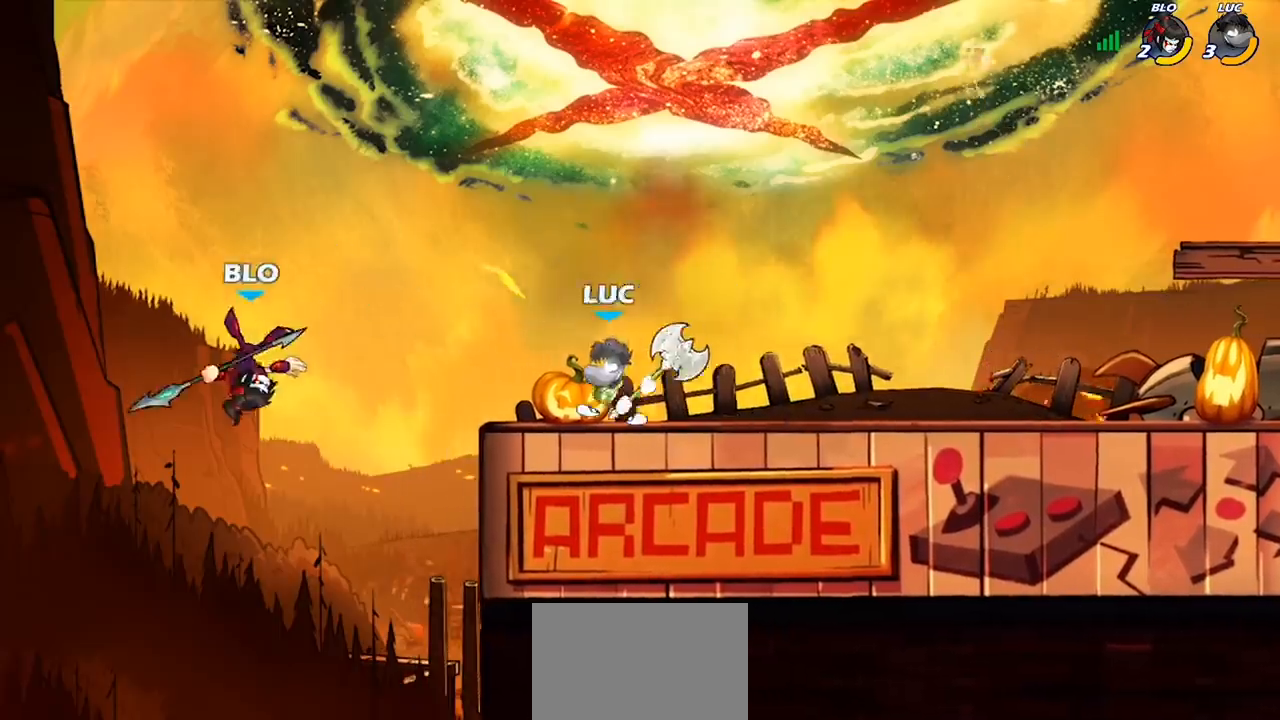
Gameplay with a controller (PlayStation layout); each line is a JSON object with the inputs held at the frame after it. "events" lists button and stick changes between this image and that frame as [ms after this image, input, new state], when the widget could be followed in between.
{"buttons": [], "left_stick": "left", "right_stick": "center", "events": [[100, "CIRCLE", "up"], [200, "left_stick", "left"]]}
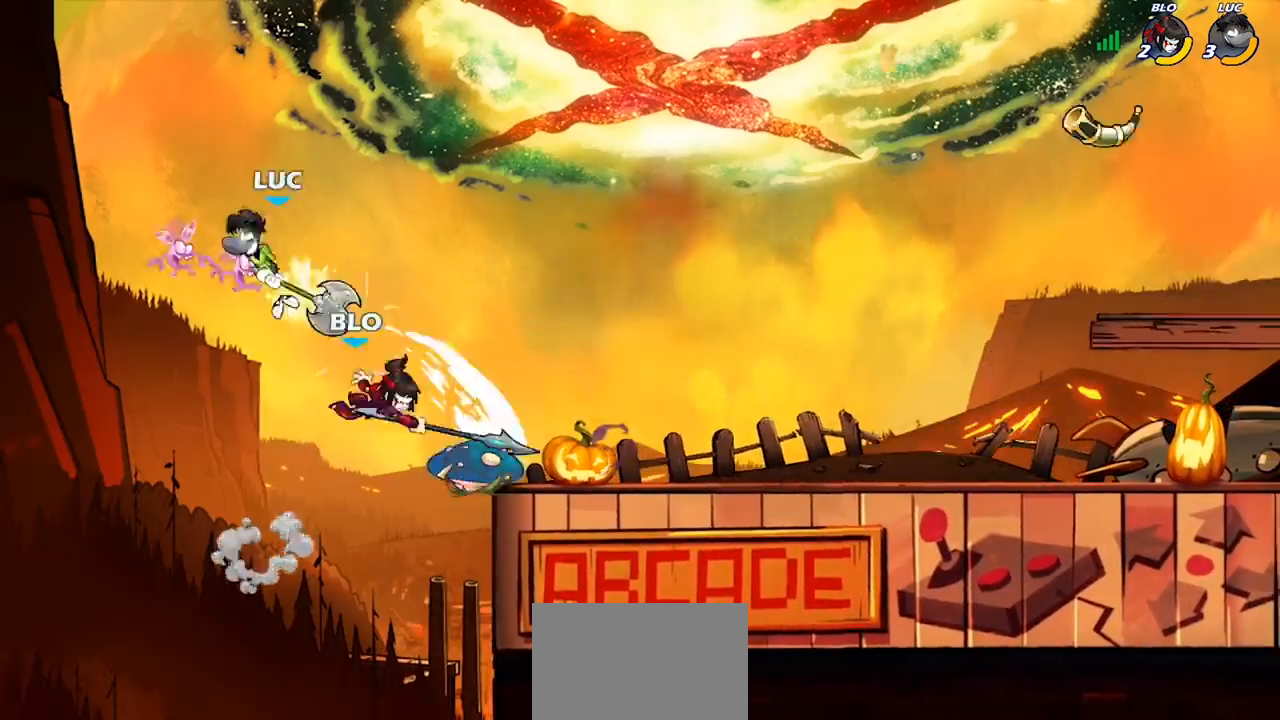
{"buttons": [], "left_stick": "right", "right_stick": "center", "events": [[33, "left_stick", "center"], [500, "left_stick", "right"]]}
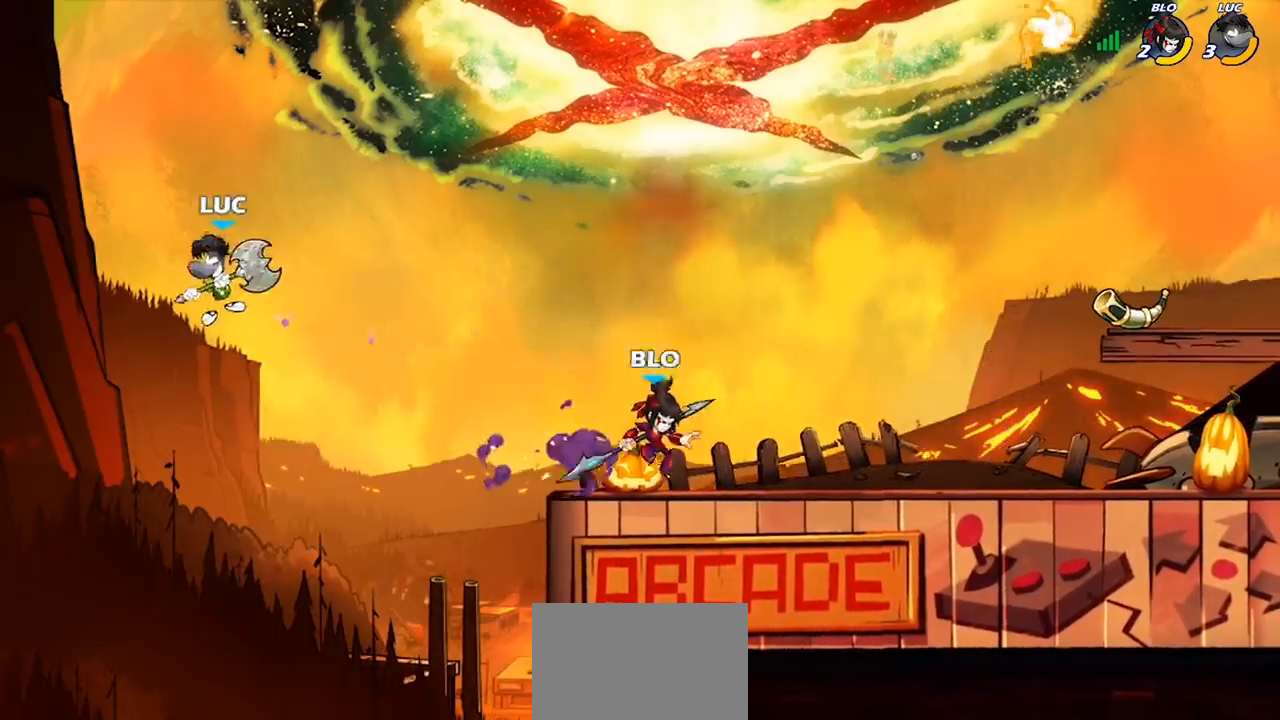
{"buttons": [], "left_stick": "right", "right_stick": "center", "events": []}
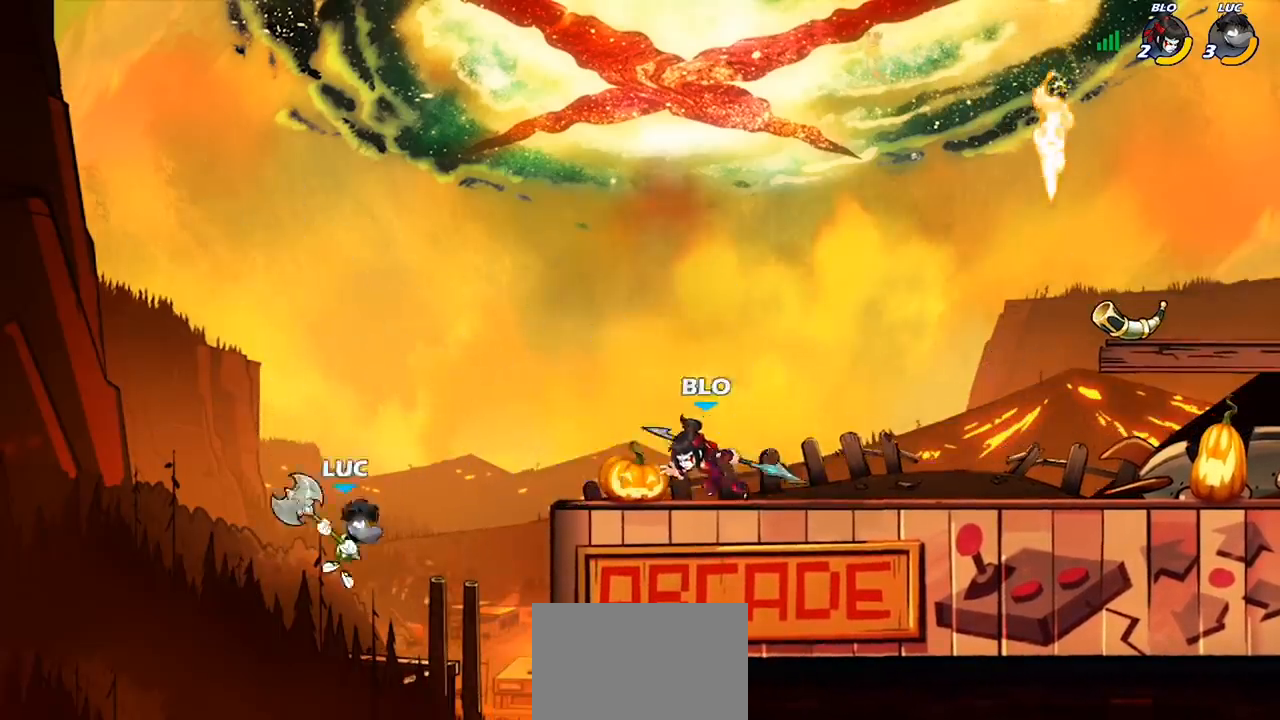
{"buttons": [], "left_stick": "center", "right_stick": "center", "events": [[133, "R1", "down"], [133, "R2", "down"], [133, "left_stick", "center"], [200, "CIRCLE", "down"], [267, "CIRCLE", "up"], [267, "R1", "up"], [267, "R2", "up"]]}
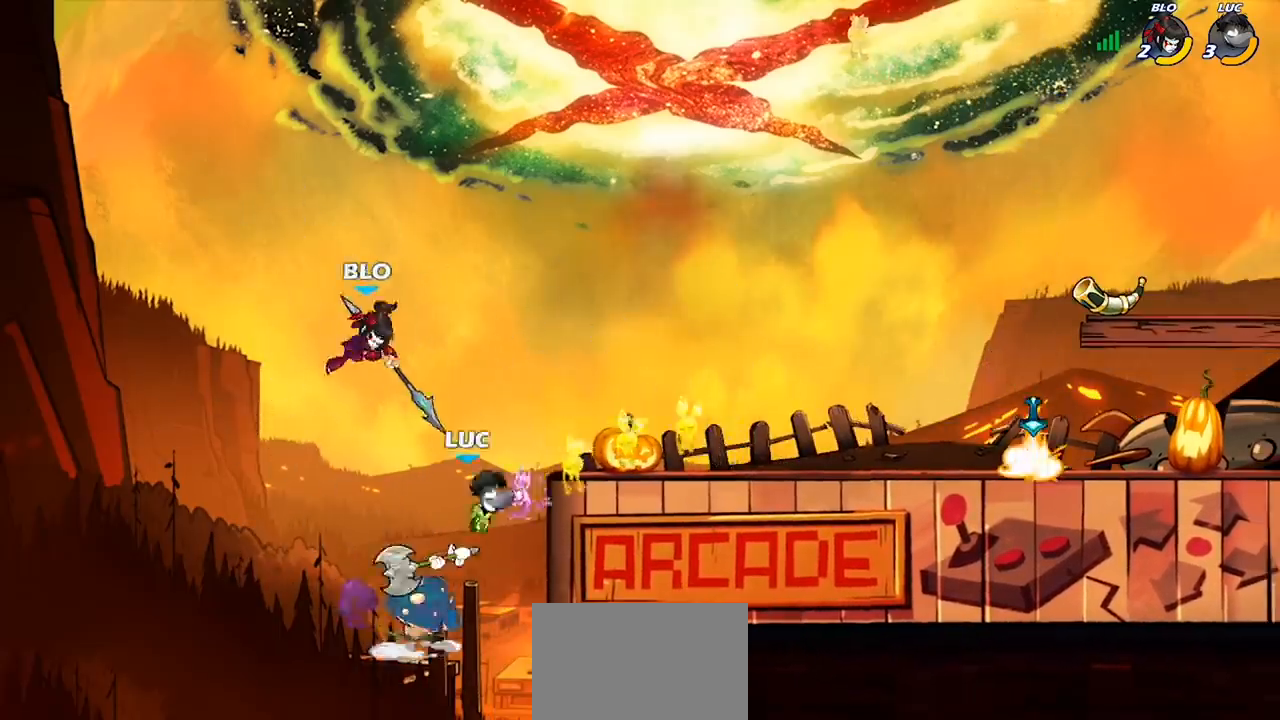
{"buttons": [], "left_stick": "right", "right_stick": "center", "events": [[300, "left_stick", "right"]]}
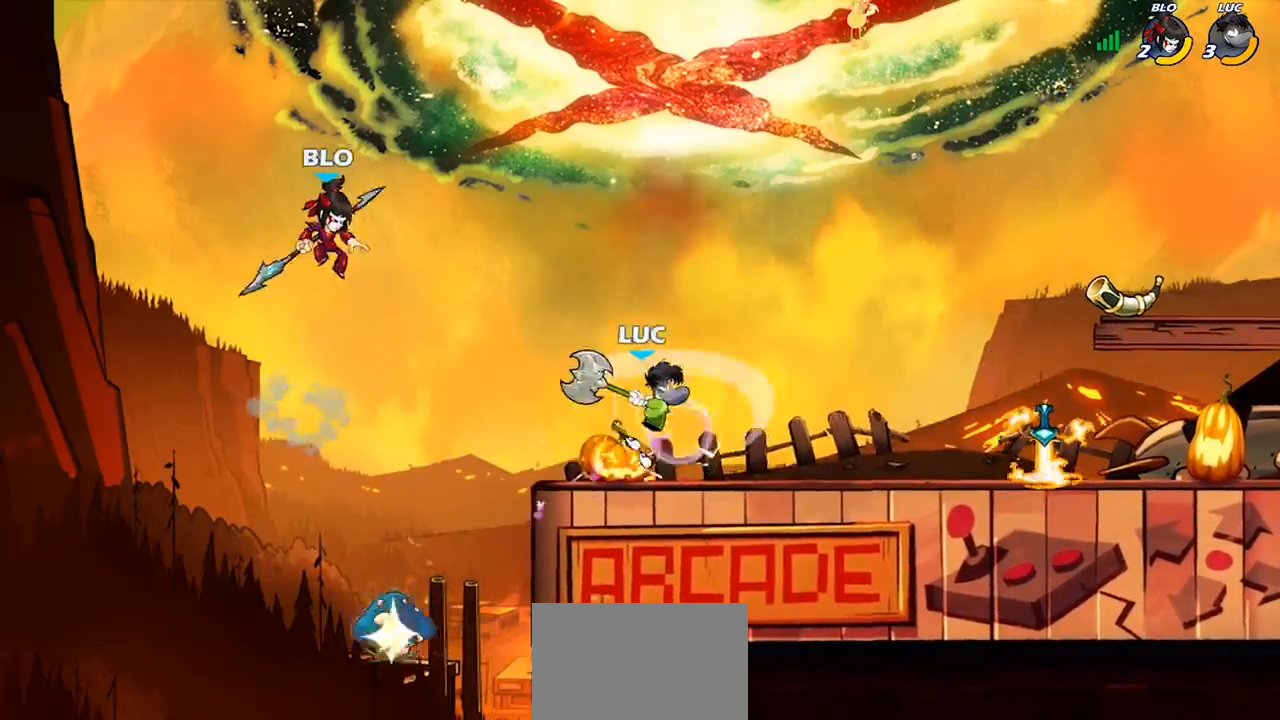
{"buttons": ["CROSS"], "left_stick": "right", "right_stick": "center", "events": [[367, "CROSS", "down"]]}
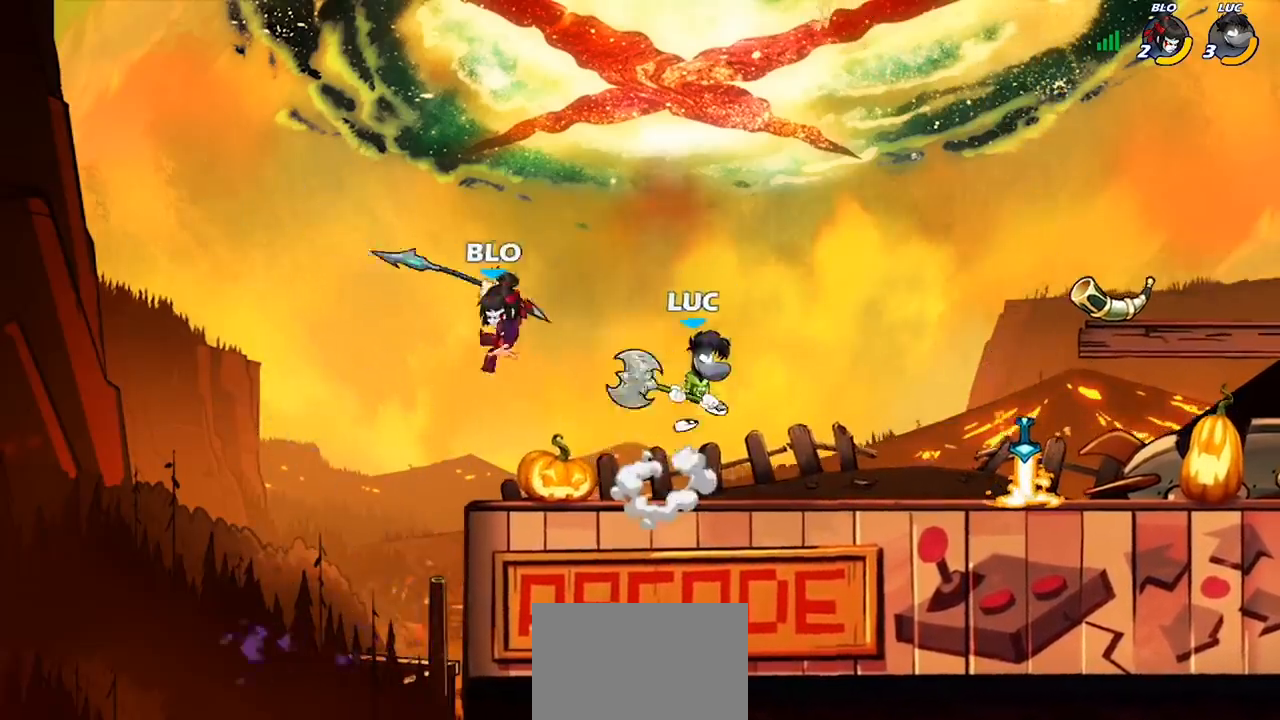
{"buttons": [], "left_stick": "down", "right_stick": "center", "events": [[33, "CROSS", "up"], [167, "left_stick", "down-left"], [267, "CIRCLE", "down"], [433, "CIRCLE", "up"], [500, "left_stick", "down"]]}
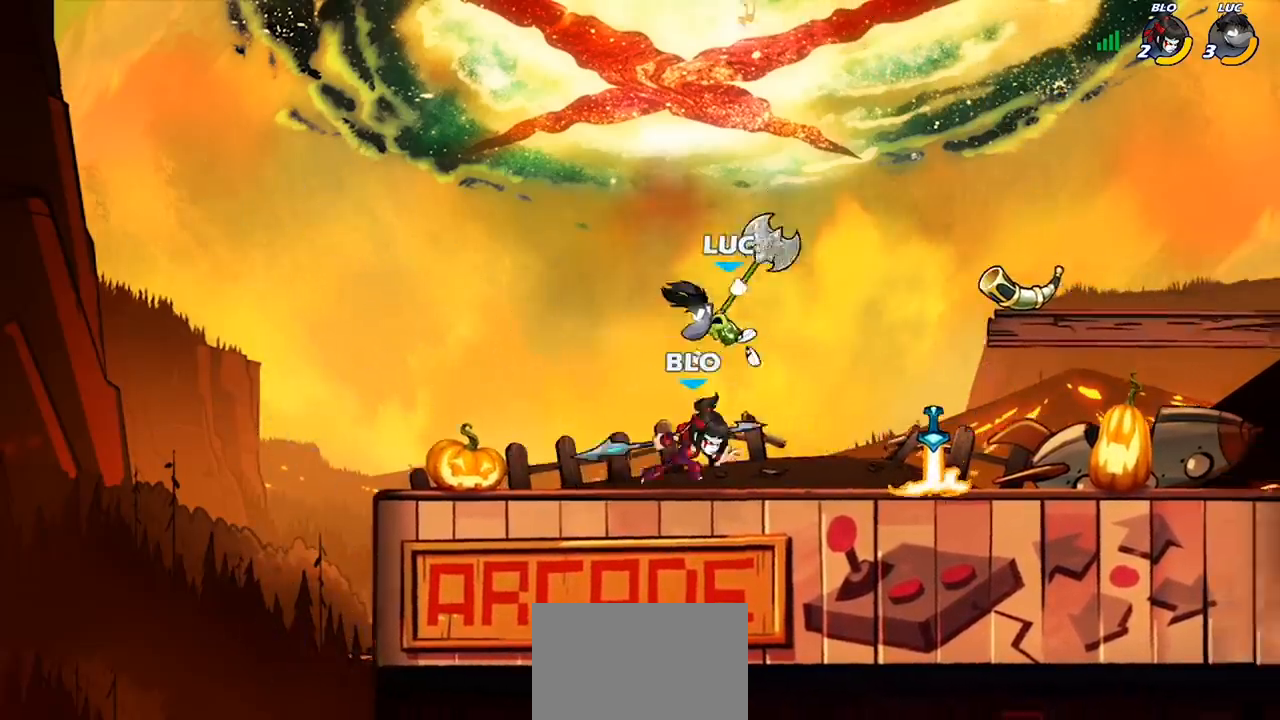
{"buttons": ["L1"], "left_stick": "center", "right_stick": "center", "events": [[33, "left_stick", "center"], [500, "L1", "down"]]}
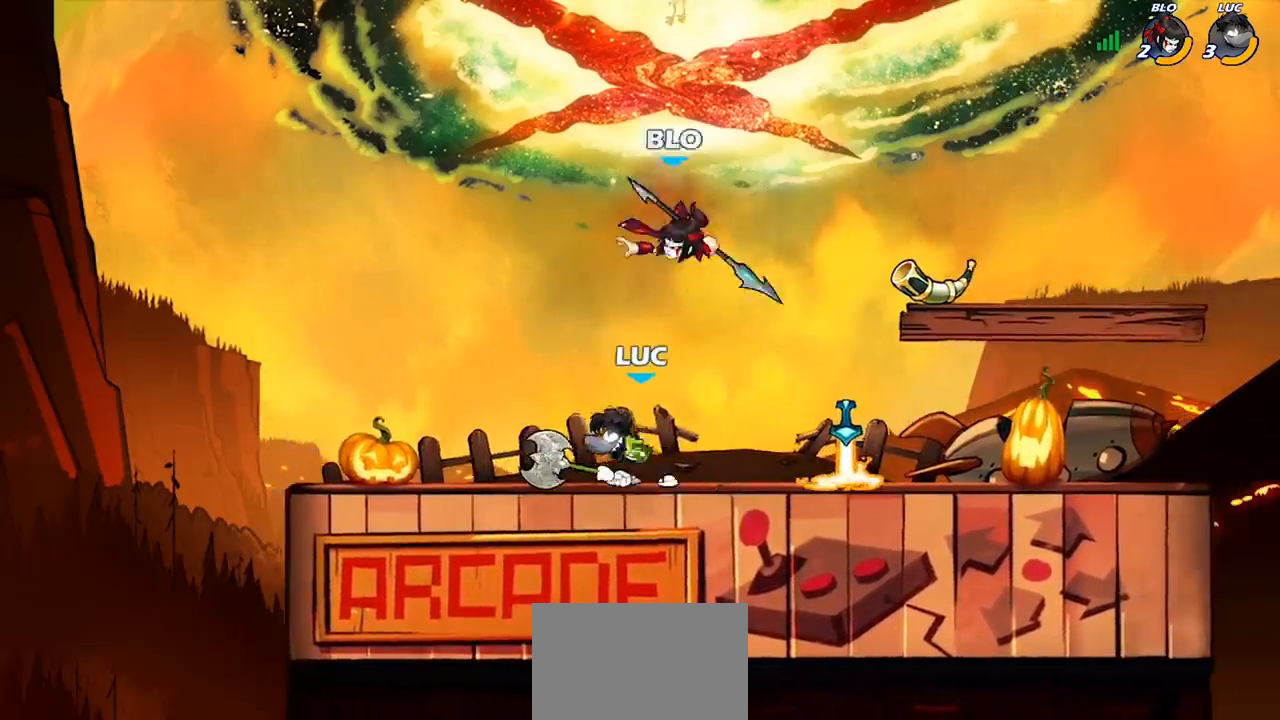
{"buttons": [], "left_stick": "right", "right_stick": "center", "events": [[67, "L1", "up"], [100, "left_stick", "right"]]}
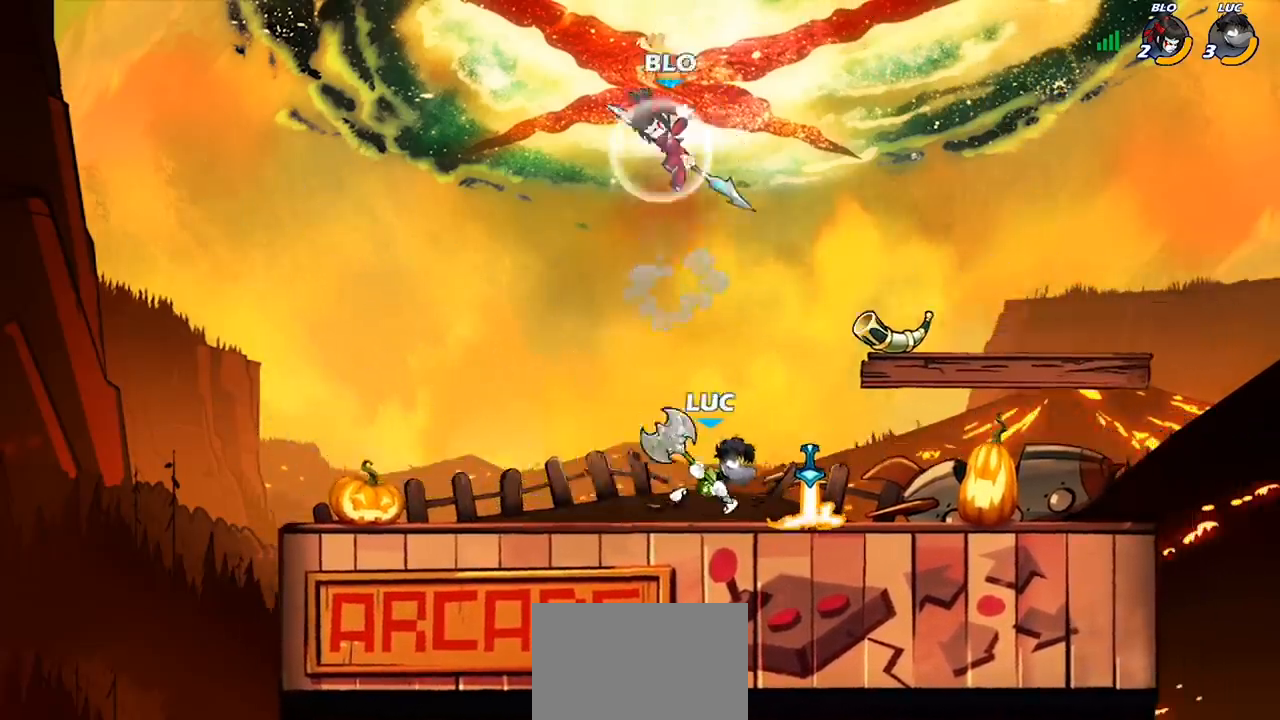
{"buttons": [], "left_stick": "center", "right_stick": "center", "events": [[100, "left_stick", "down-left"], [233, "SQUARE", "down"], [333, "SQUARE", "up"], [367, "left_stick", "center"]]}
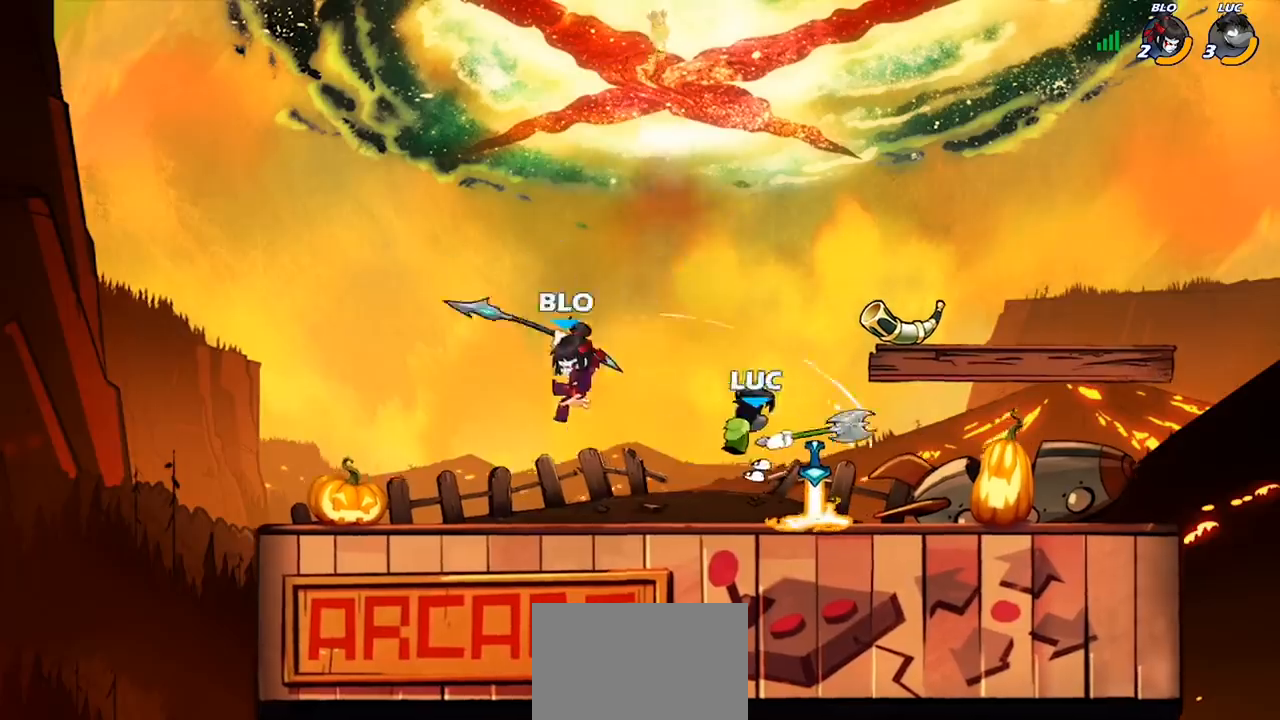
{"buttons": ["CROSS"], "left_stick": "right", "right_stick": "center", "events": [[267, "left_stick", "right"], [467, "CROSS", "down"]]}
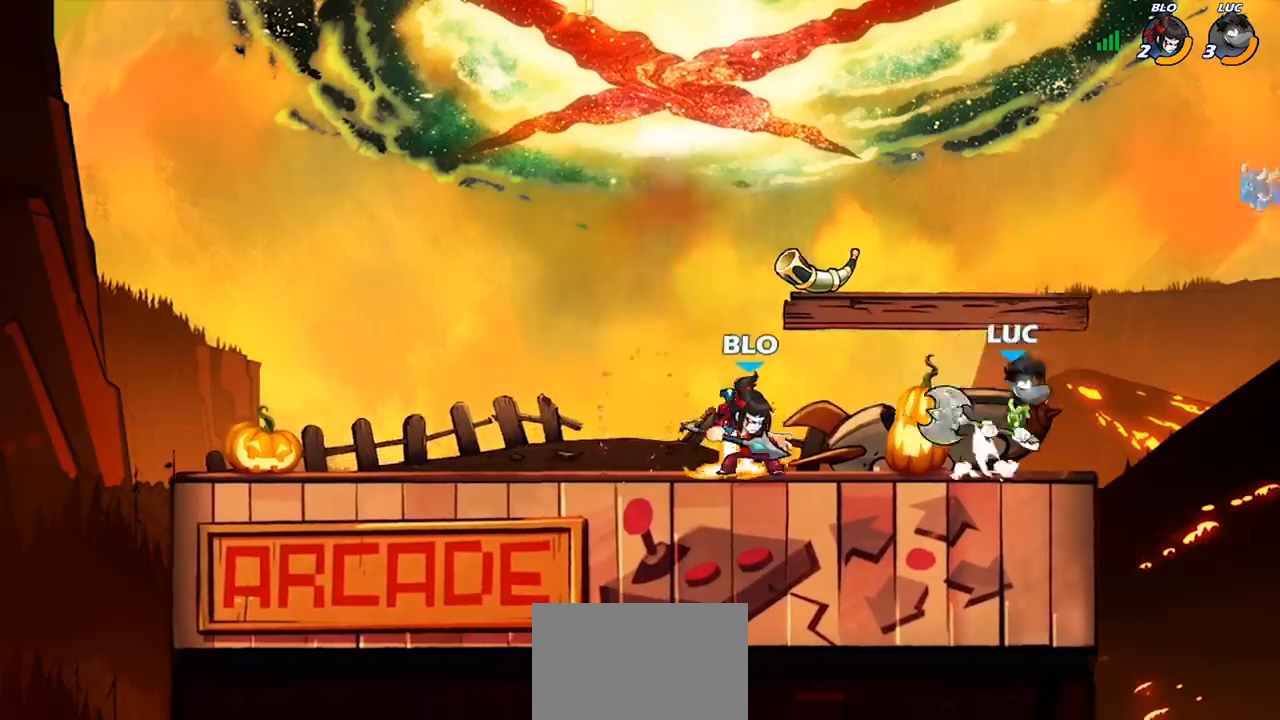
{"buttons": [], "left_stick": "left", "right_stick": "center", "events": [[67, "R1", "down"], [67, "R2", "down"], [67, "left_stick", "up"], [100, "CROSS", "up"], [200, "R1", "up"], [200, "R2", "up"], [233, "left_stick", "down-left"], [333, "left_stick", "left"]]}
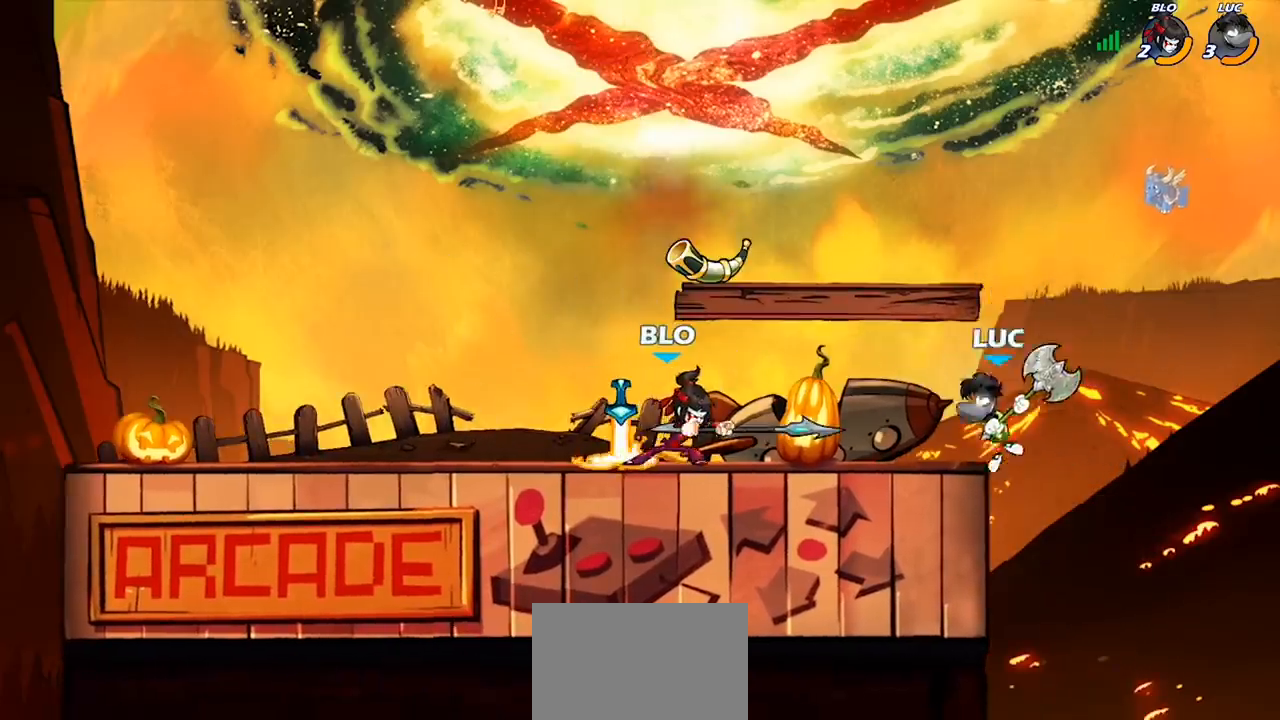
{"buttons": ["R1"], "left_stick": "down-left", "right_stick": "center", "events": [[67, "CROSS", "down"], [167, "left_stick", "up-right"], [233, "CROSS", "up"], [300, "left_stick", "left"], [367, "left_stick", "down-left"], [500, "R1", "down"]]}
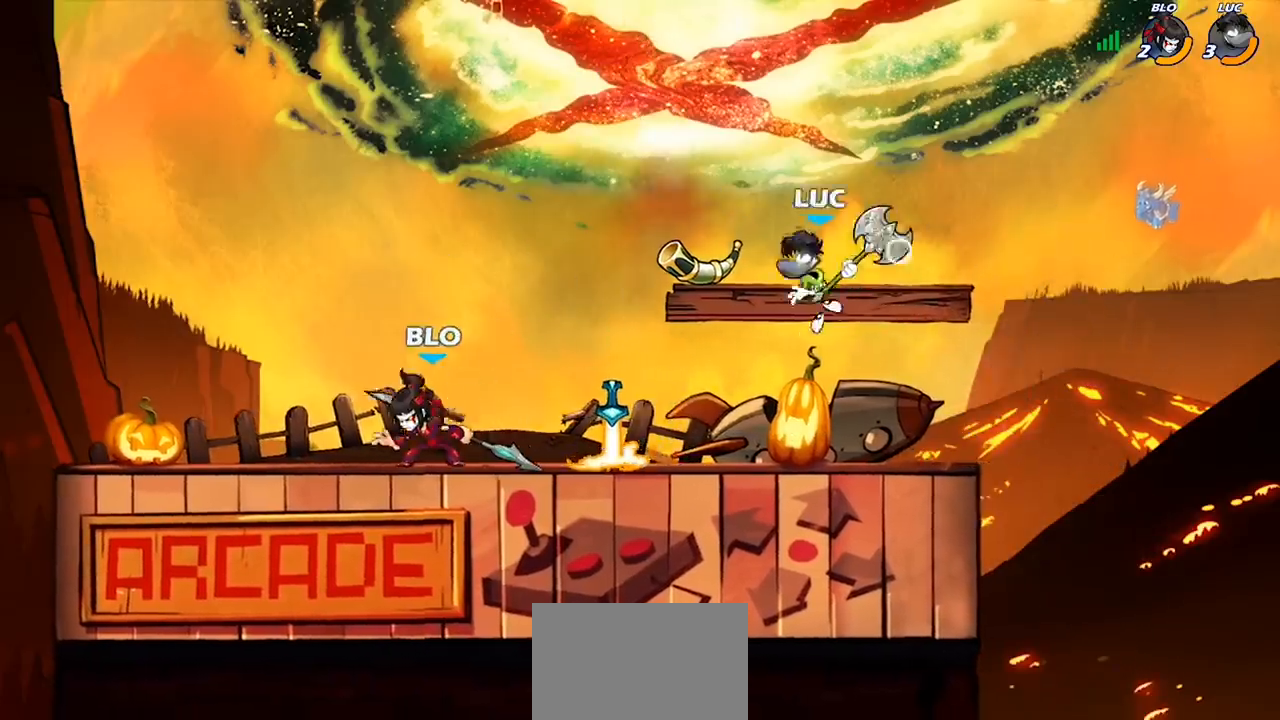
{"buttons": ["R1", "R2"], "left_stick": "left", "right_stick": "center", "events": [[67, "R1", "up"], [167, "left_stick", "center"], [400, "left_stick", "left"], [433, "R1", "down"], [433, "R2", "down"]]}
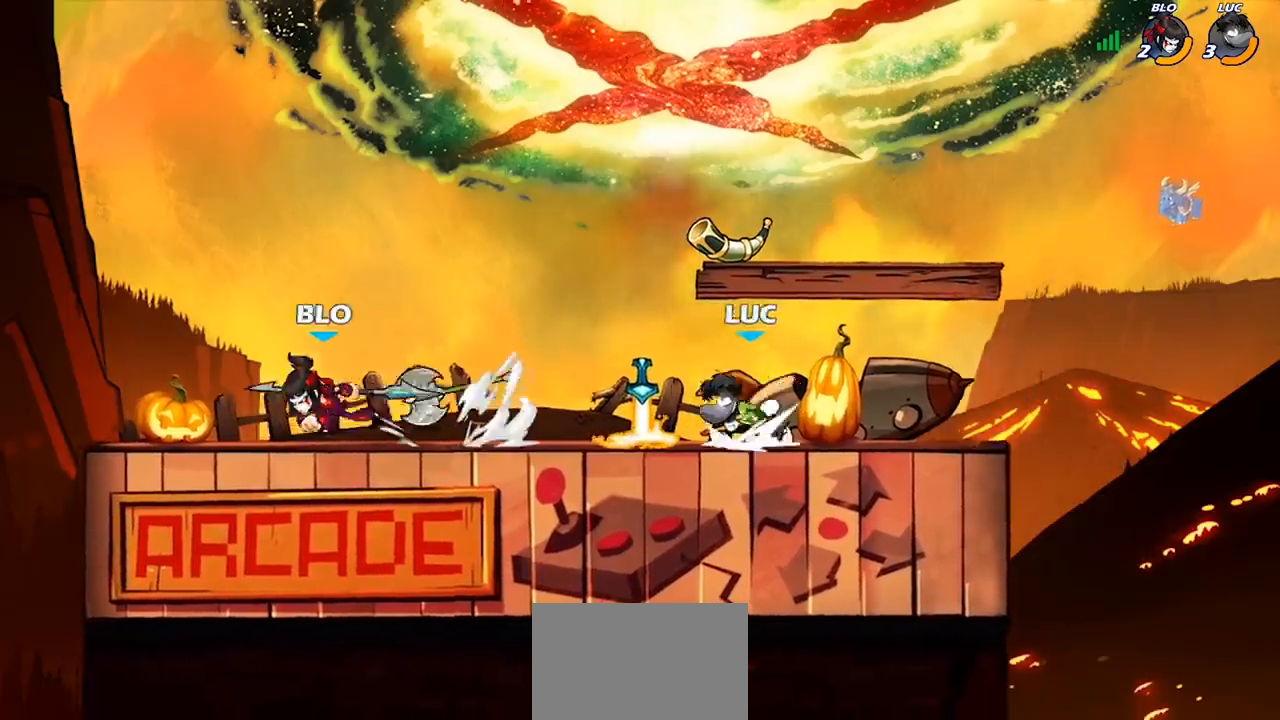
{"buttons": ["CROSS", "R1"], "left_stick": "up", "right_stick": "center", "events": [[67, "R1", "up"], [67, "R2", "up"], [433, "CROSS", "down"], [467, "R1", "down"], [467, "left_stick", "up"]]}
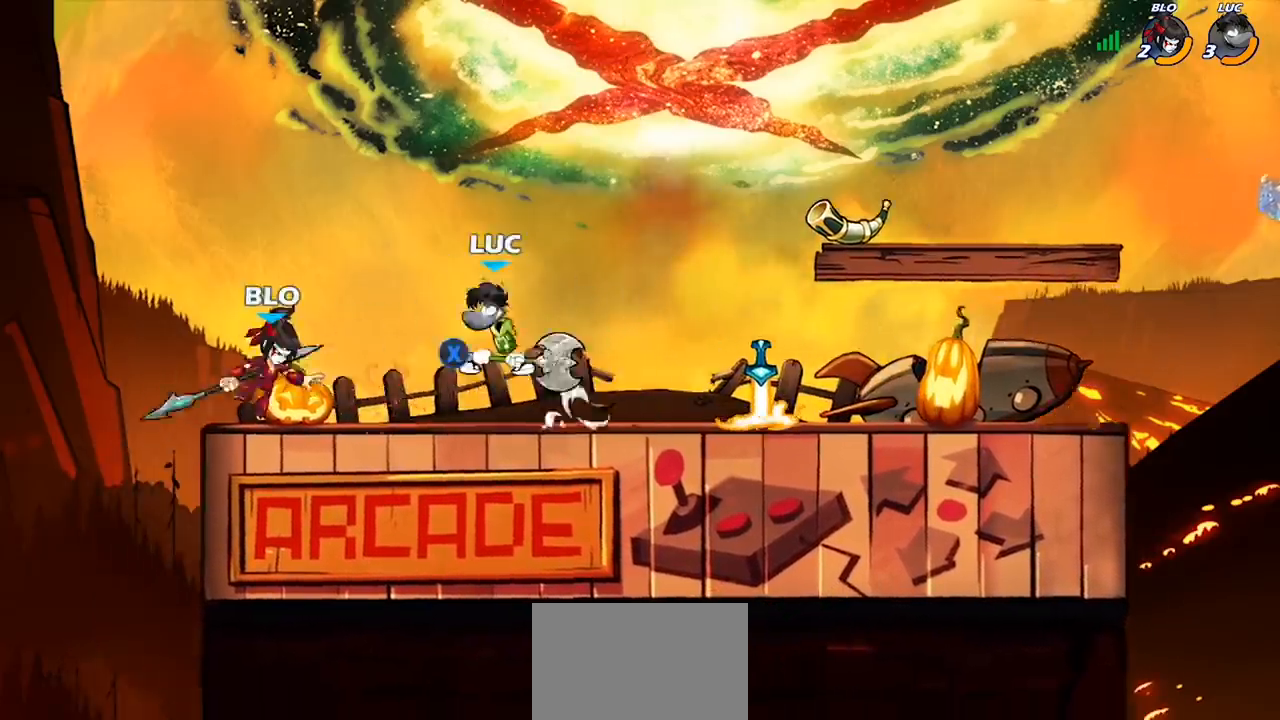
{"buttons": [], "left_stick": "right", "right_stick": "center", "events": [[67, "CROSS", "up"], [133, "R1", "up"], [133, "left_stick", "up-right"], [267, "left_stick", "down-right"], [433, "SQUARE", "down"], [467, "left_stick", "right"], [500, "SQUARE", "up"]]}
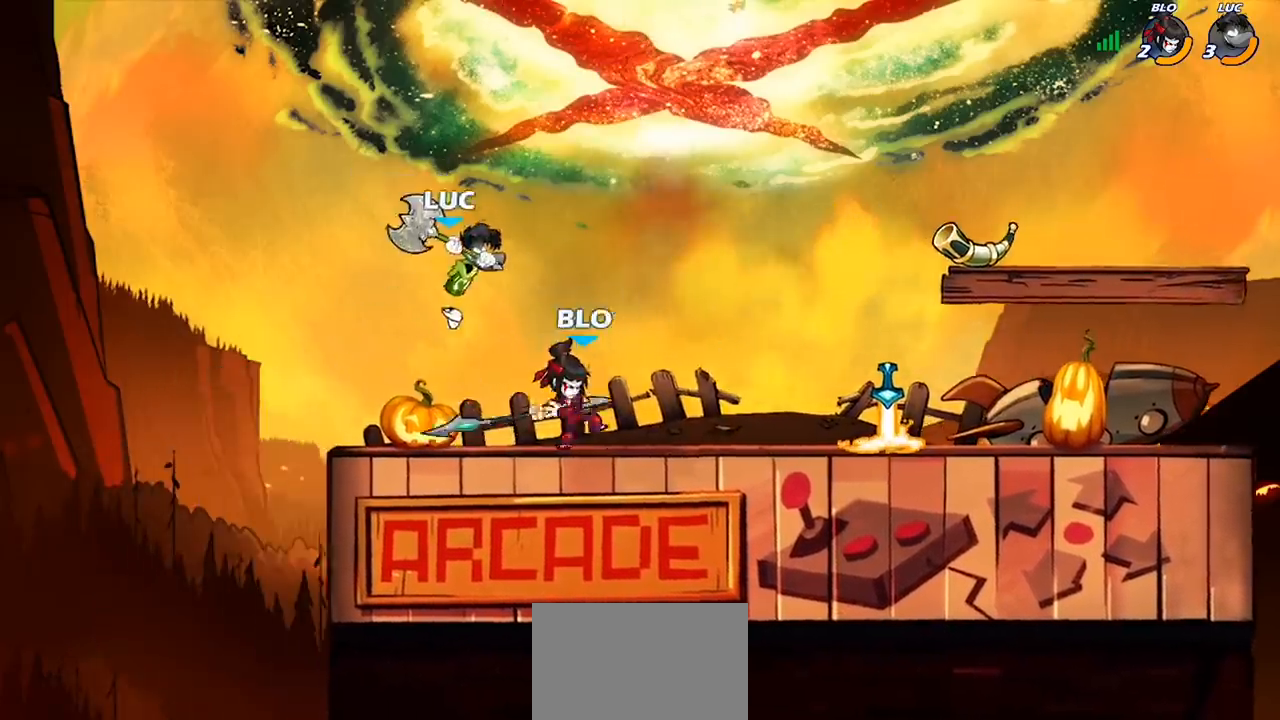
{"buttons": ["SQUARE"], "left_stick": "down-right", "right_stick": "center", "events": [[333, "left_stick", "down-left"], [467, "SQUARE", "down"], [467, "left_stick", "down-right"]]}
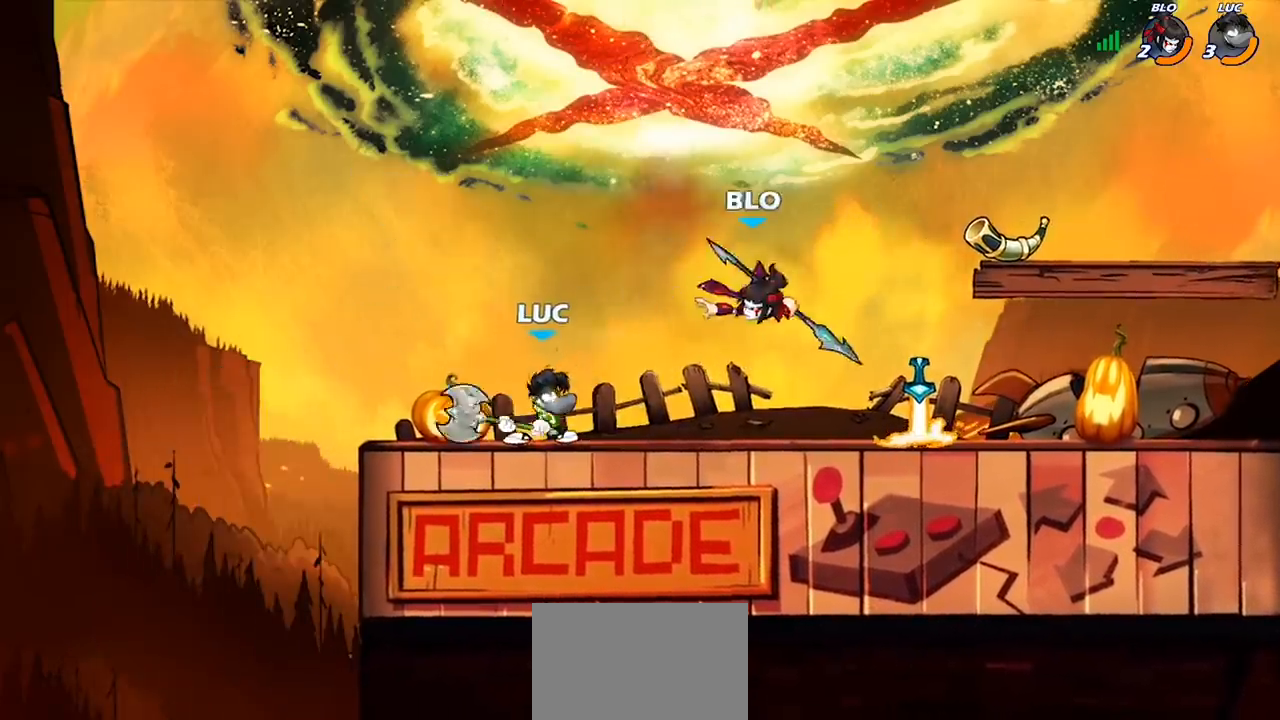
{"buttons": [], "left_stick": "up-left", "right_stick": "center", "events": [[33, "SQUARE", "up"], [167, "left_stick", "center"], [500, "left_stick", "up-left"]]}
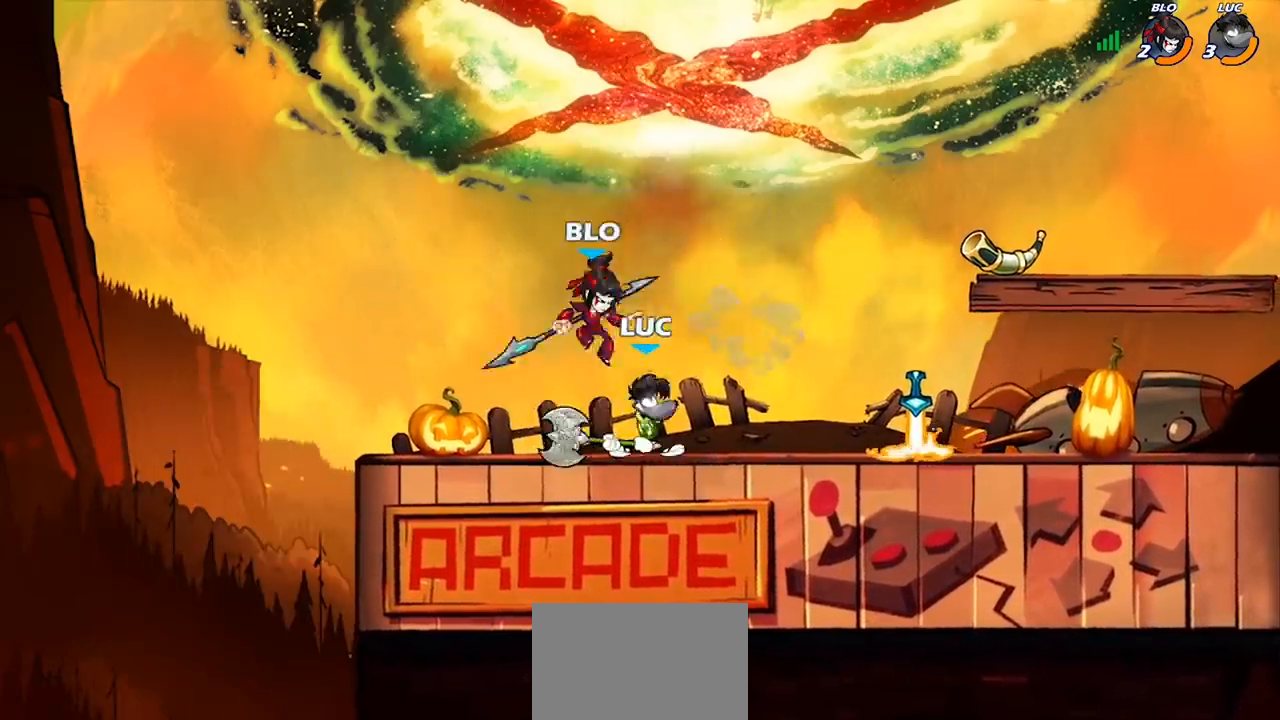
{"buttons": ["SQUARE"], "left_stick": "right", "right_stick": "center", "events": [[33, "CROSS", "down"], [100, "CROSS", "up"], [100, "left_stick", "center"], [133, "R1", "down"], [133, "R2", "down"], [400, "left_stick", "right"], [433, "R1", "up"], [433, "R2", "up"], [433, "SQUARE", "down"]]}
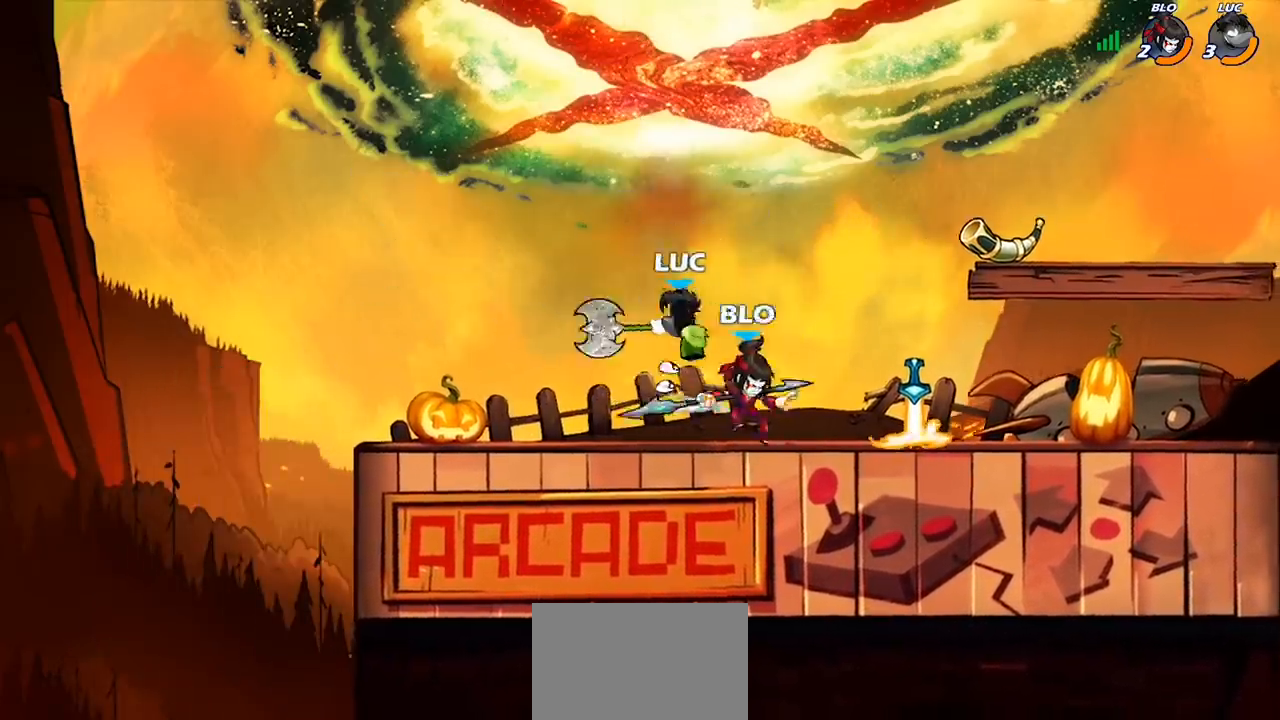
{"buttons": [], "left_stick": "right", "right_stick": "center", "events": [[67, "SQUARE", "up"], [233, "left_stick", "center"], [400, "CROSS", "down"], [433, "SQUARE", "down"], [433, "left_stick", "right"], [467, "CROSS", "up"], [500, "SQUARE", "up"]]}
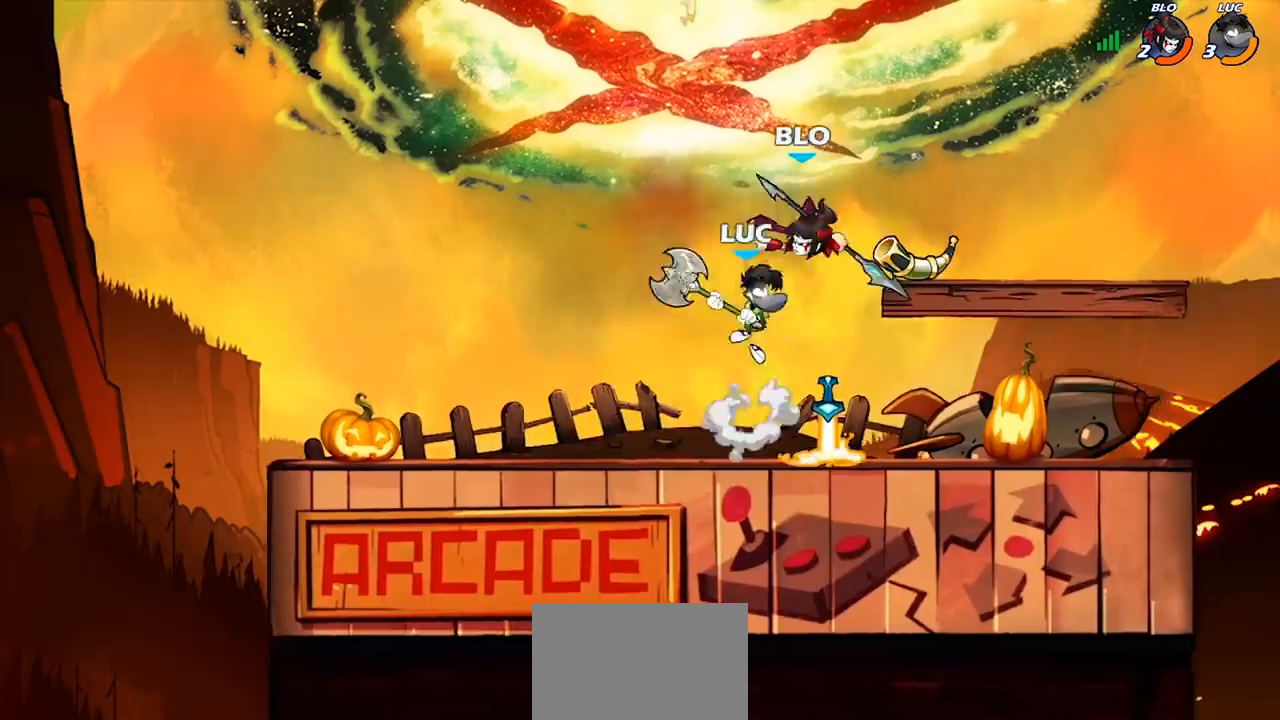
{"buttons": [], "left_stick": "right", "right_stick": "center", "events": [[67, "left_stick", "left"], [100, "L3", "down"], [200, "L3", "up"], [333, "left_stick", "up"], [400, "left_stick", "right"]]}
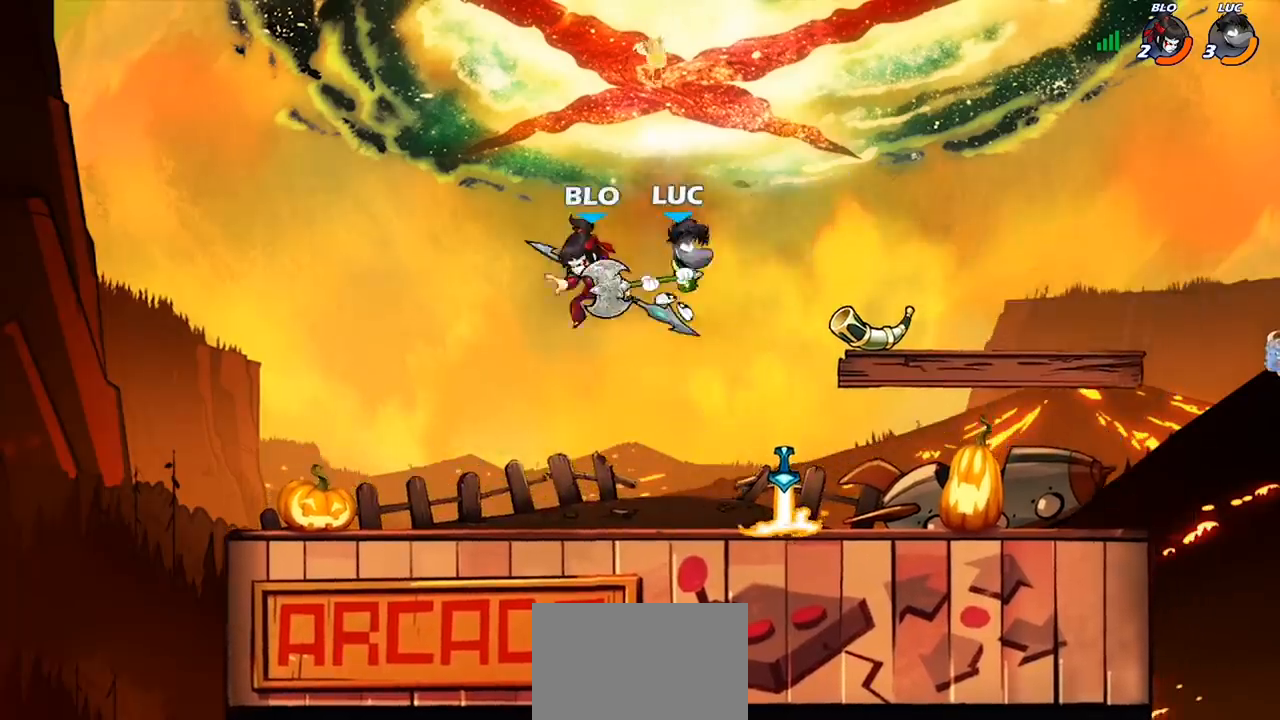
{"buttons": [], "left_stick": "left", "right_stick": "center", "events": [[67, "left_stick", "center"], [133, "CROSS", "down"], [133, "left_stick", "up"], [200, "left_stick", "up-right"], [267, "CROSS", "up"], [367, "left_stick", "down-left"], [500, "left_stick", "left"]]}
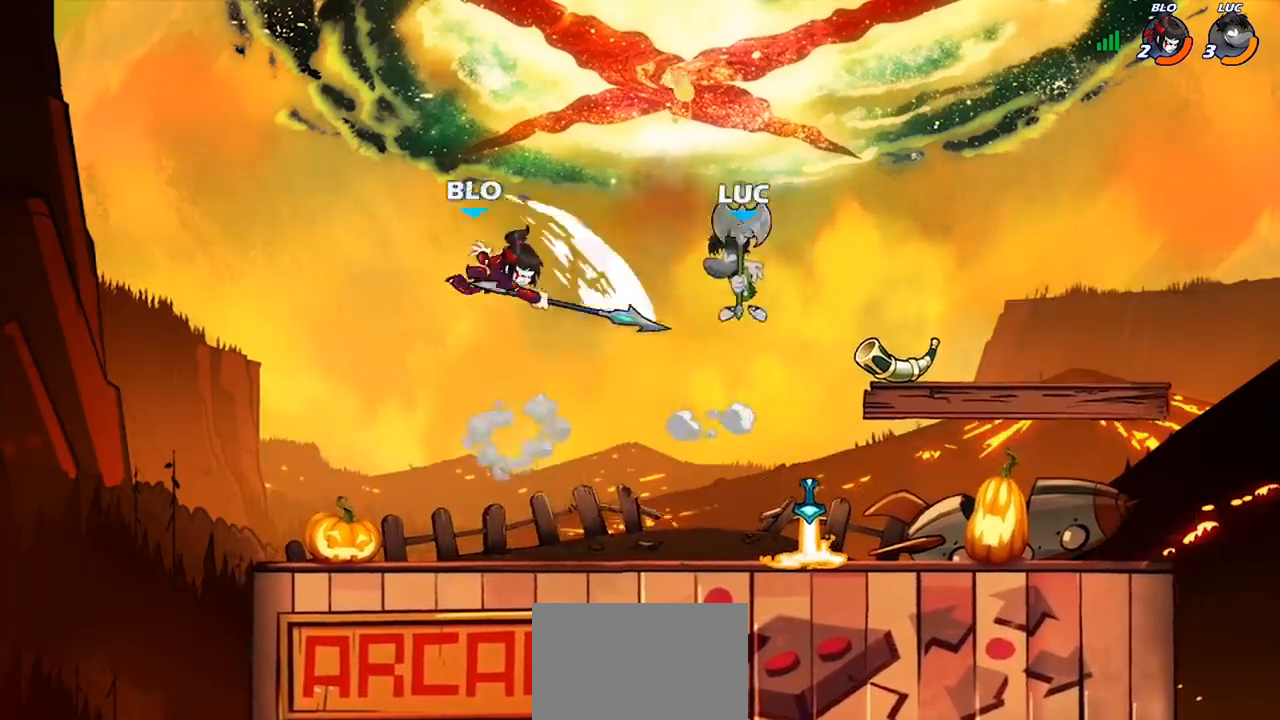
{"buttons": [], "left_stick": "left", "right_stick": "center", "events": []}
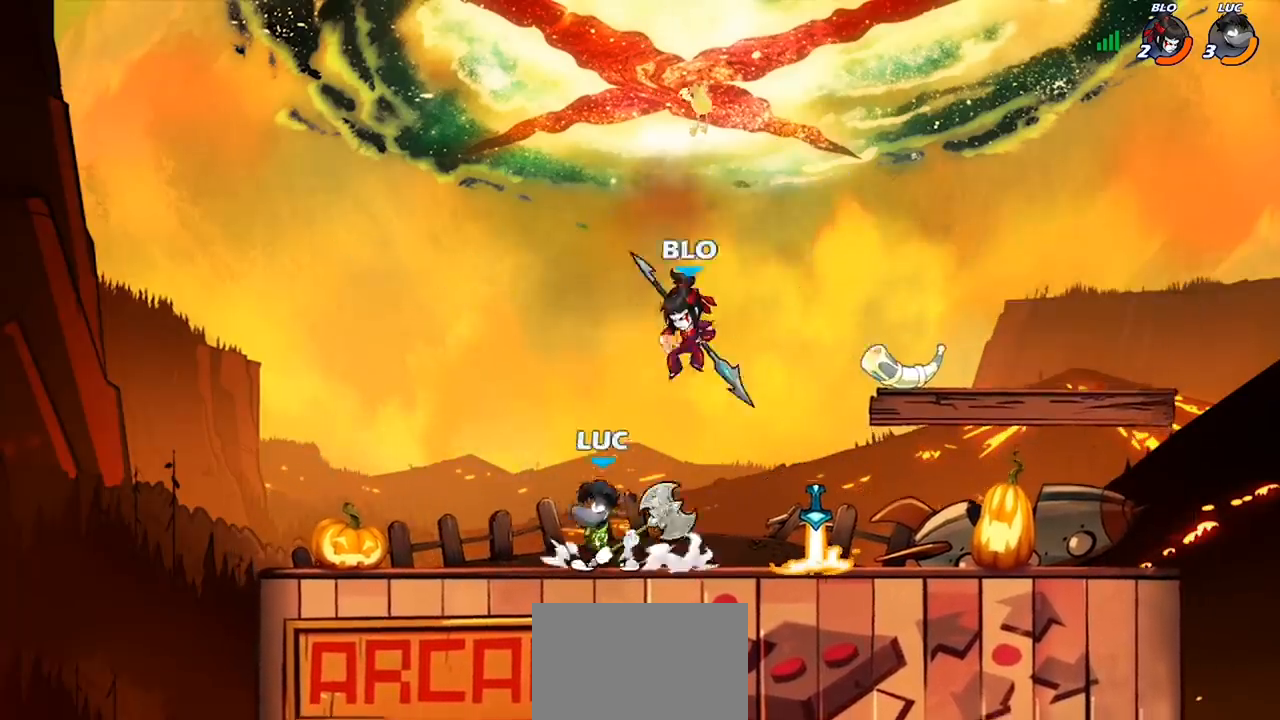
{"buttons": [], "left_stick": "right", "right_stick": "center", "events": [[400, "left_stick", "right"]]}
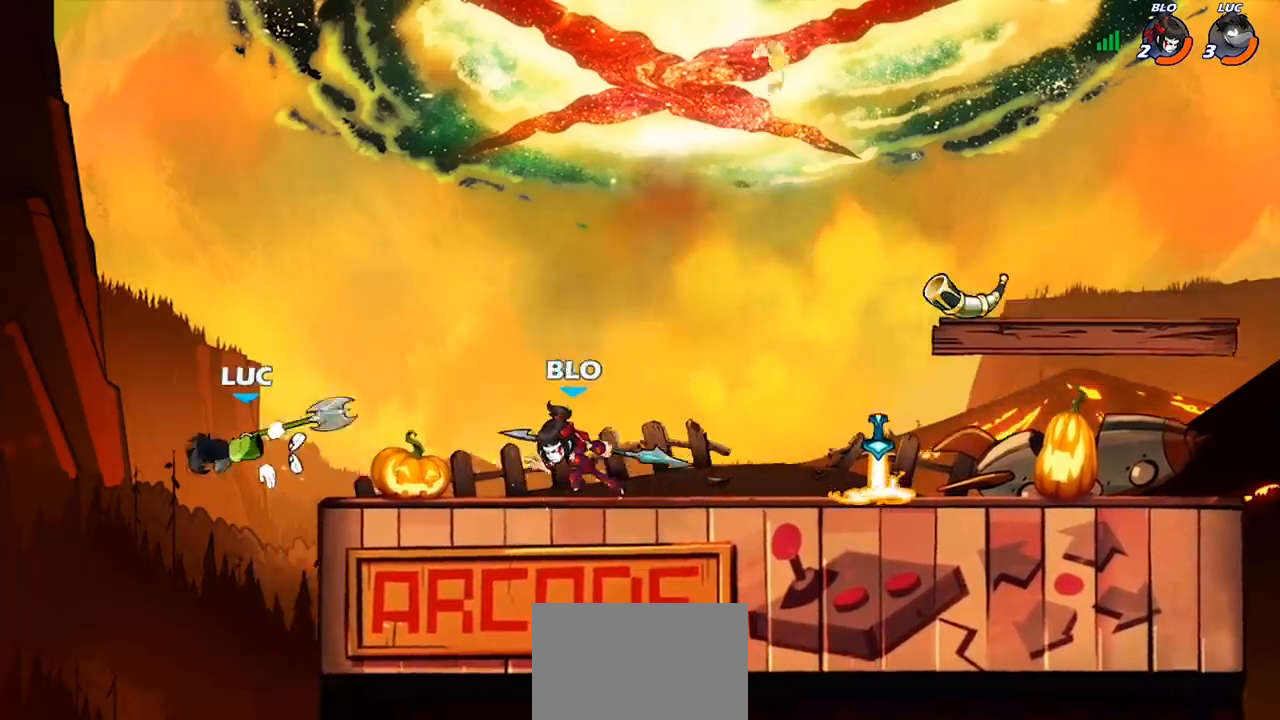
{"buttons": [], "left_stick": "right", "right_stick": "center"}
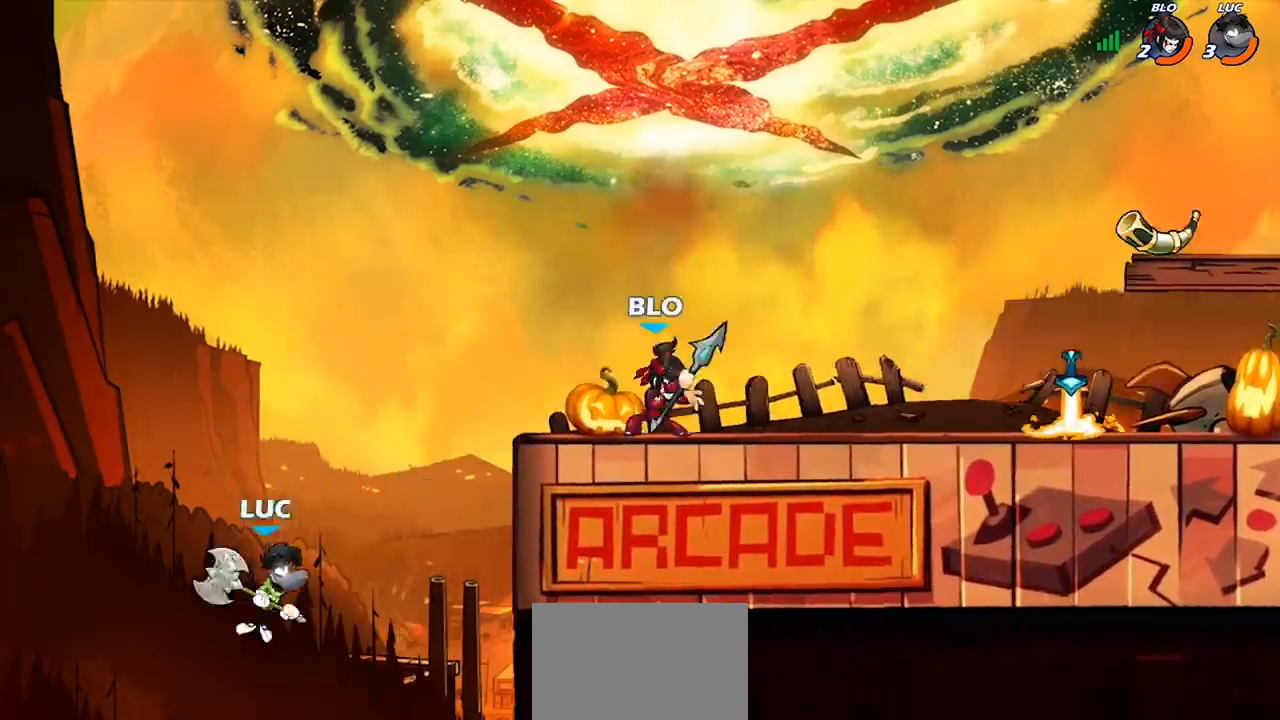
{"buttons": [], "left_stick": "right", "right_stick": "center", "events": [[233, "CROSS", "down"], [433, "CROSS", "up"]]}
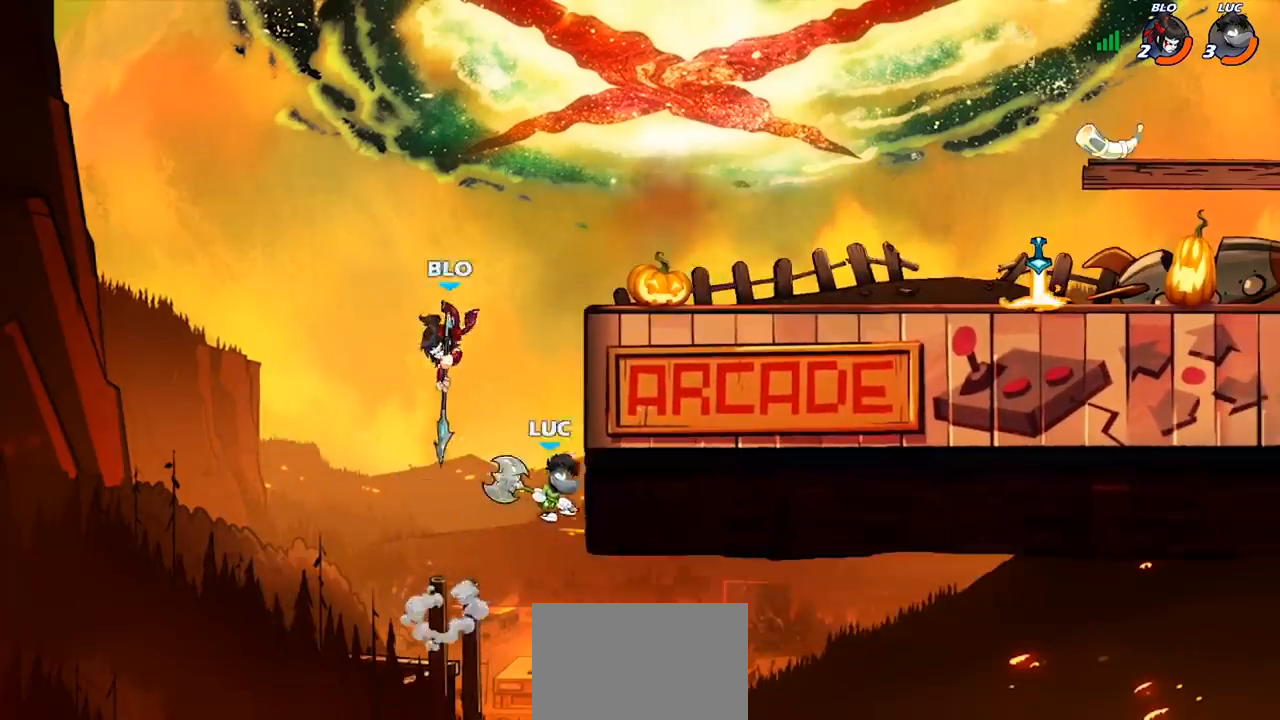
{"buttons": [], "left_stick": "right", "right_stick": "center", "events": [[133, "left_stick", "up"], [200, "left_stick", "left"], [267, "SQUARE", "down"], [333, "SQUARE", "up"], [367, "left_stick", "up"], [433, "left_stick", "right"]]}
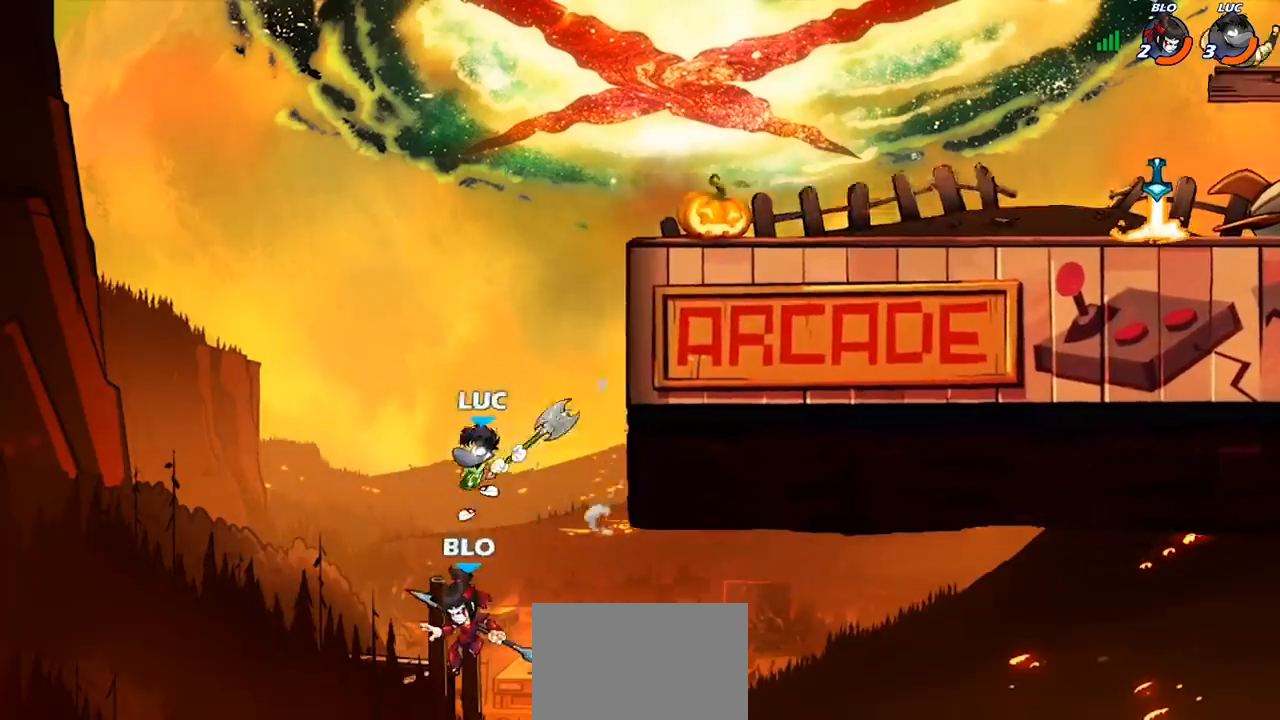
{"buttons": ["CROSS"], "left_stick": "up-left", "right_stick": "center", "events": [[233, "left_stick", "up-right"], [400, "left_stick", "up-left"], [433, "CROSS", "down"]]}
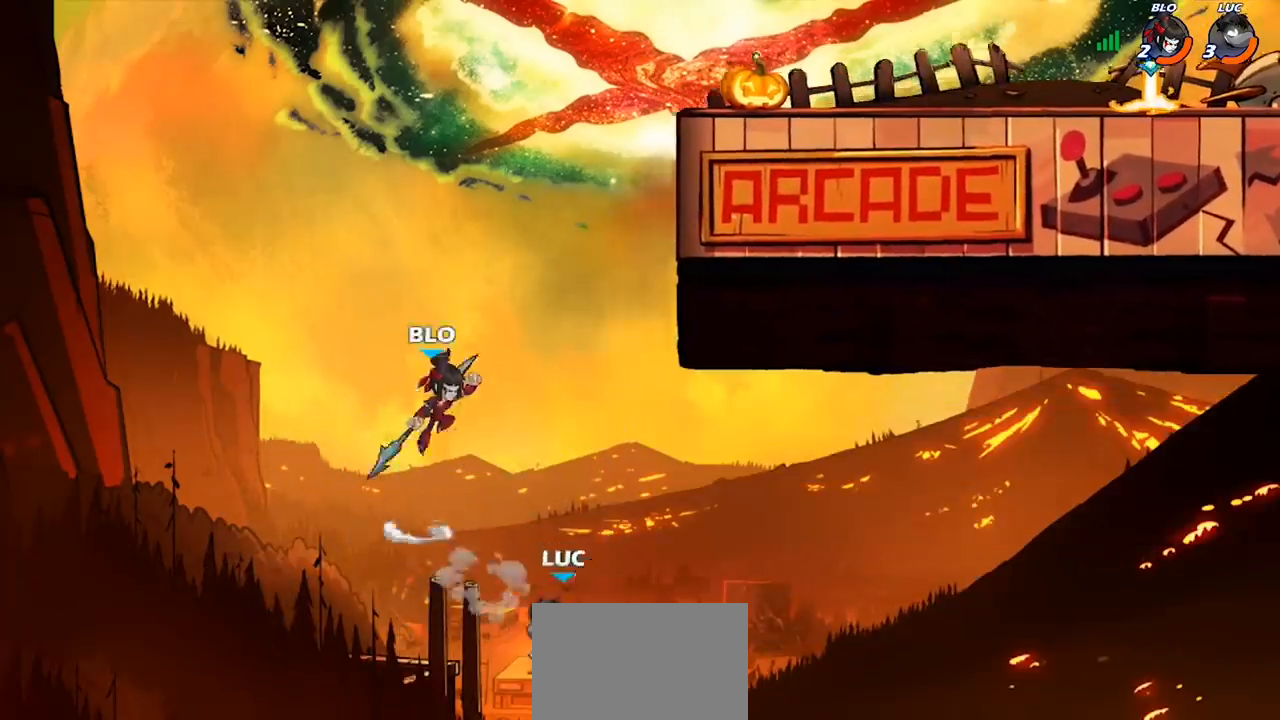
{"buttons": [], "left_stick": "up", "right_stick": "center", "events": [[100, "CROSS", "up"], [200, "CROSS", "down"], [233, "left_stick", "up"], [333, "left_stick", "up-right"], [400, "CROSS", "up"], [433, "left_stick", "up"]]}